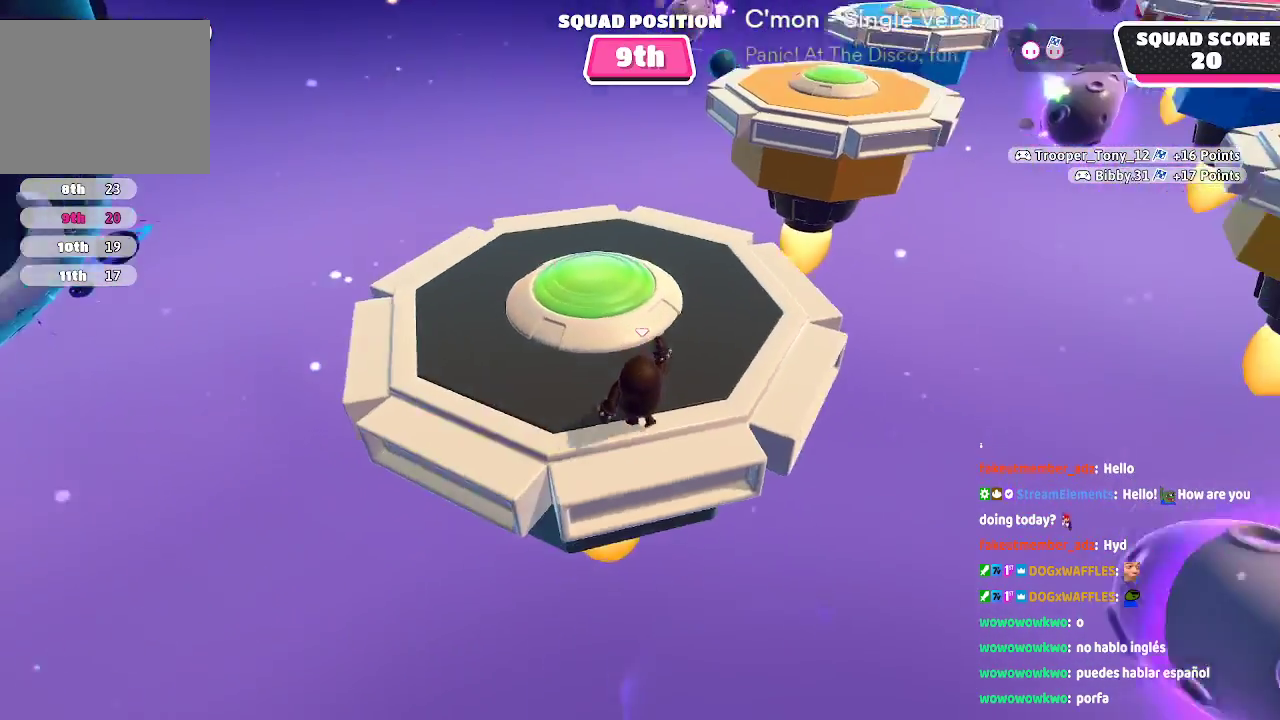
Gameplay with a controller (Xbox layout); each line is a JSON object with the inputs held at the frame after it (dt_ms = milliseconds from this image to that frame). "button_events" lists button changes between this image and that frame as [ms after this image, input, new state], when the widget could be followed in between (sticks are given only as held states). Not read: L1 L2 L3 R1 R2 R3.
{"dt_ms": 1000, "buttons": [], "left_stick": "up", "right_stick": "center"}
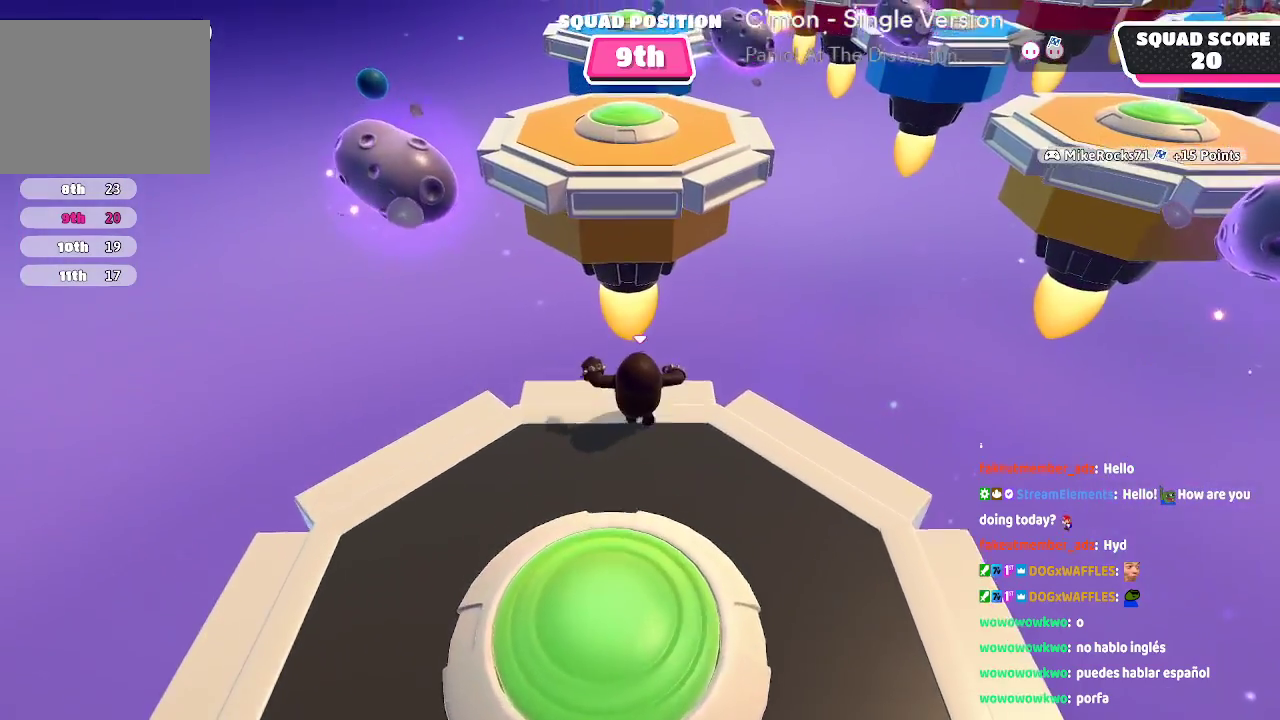
{"dt_ms": 500, "buttons": ["A"], "left_stick": "up", "right_stick": "center", "button_events": [[450, "A", "down"]]}
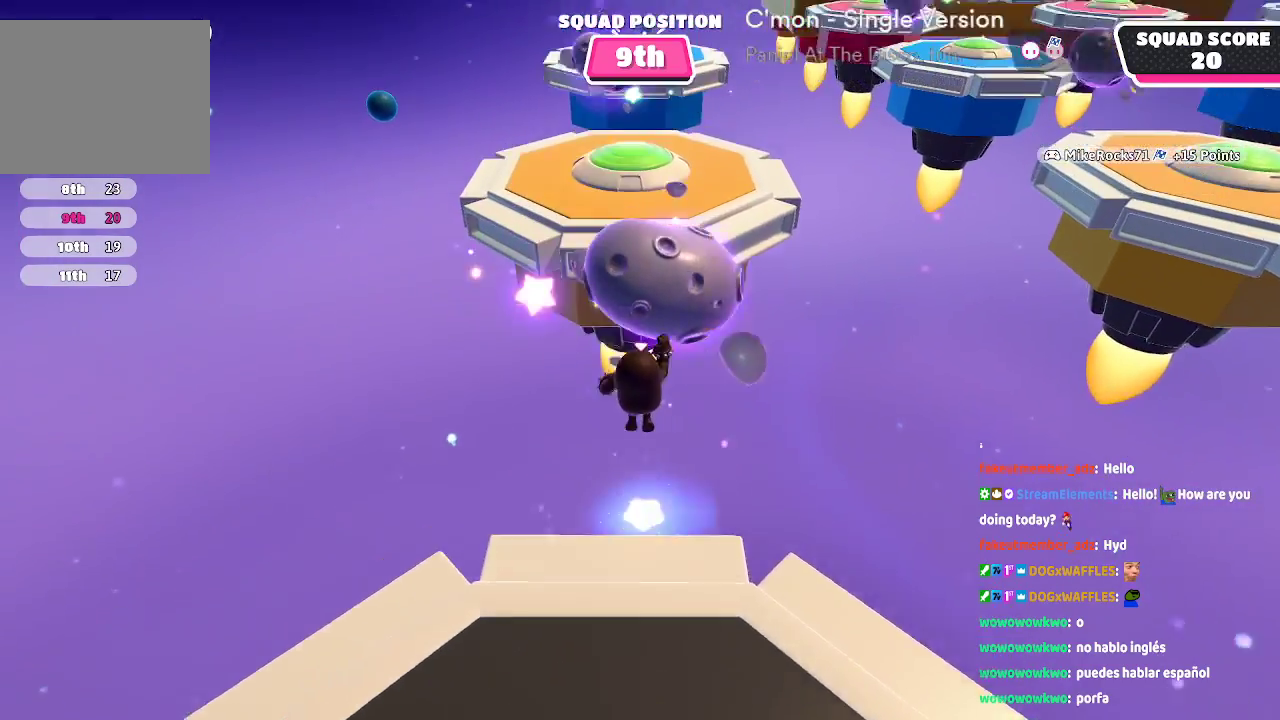
{"dt_ms": 500, "buttons": [], "left_stick": "up", "right_stick": "center", "button_events": [[200, "A", "up"]]}
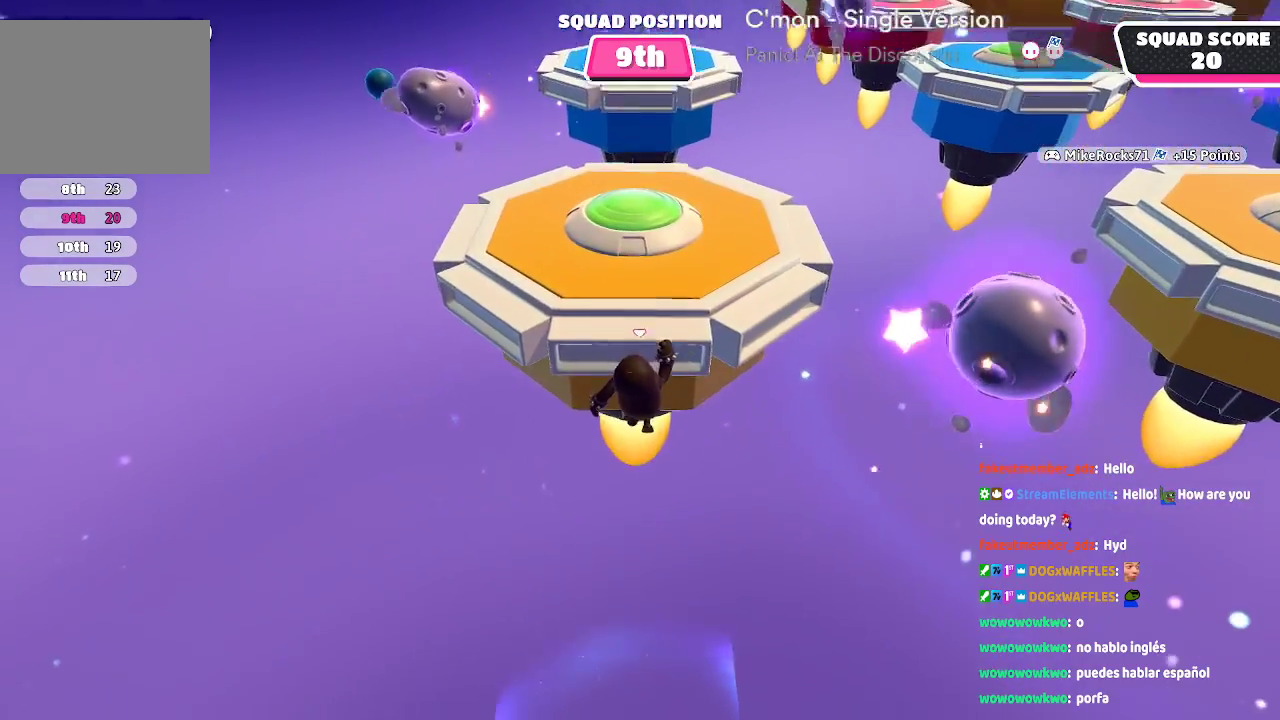
{"dt_ms": 500, "buttons": [], "left_stick": "up", "right_stick": "center", "button_events": [[183, "A", "down"], [450, "A", "up"]]}
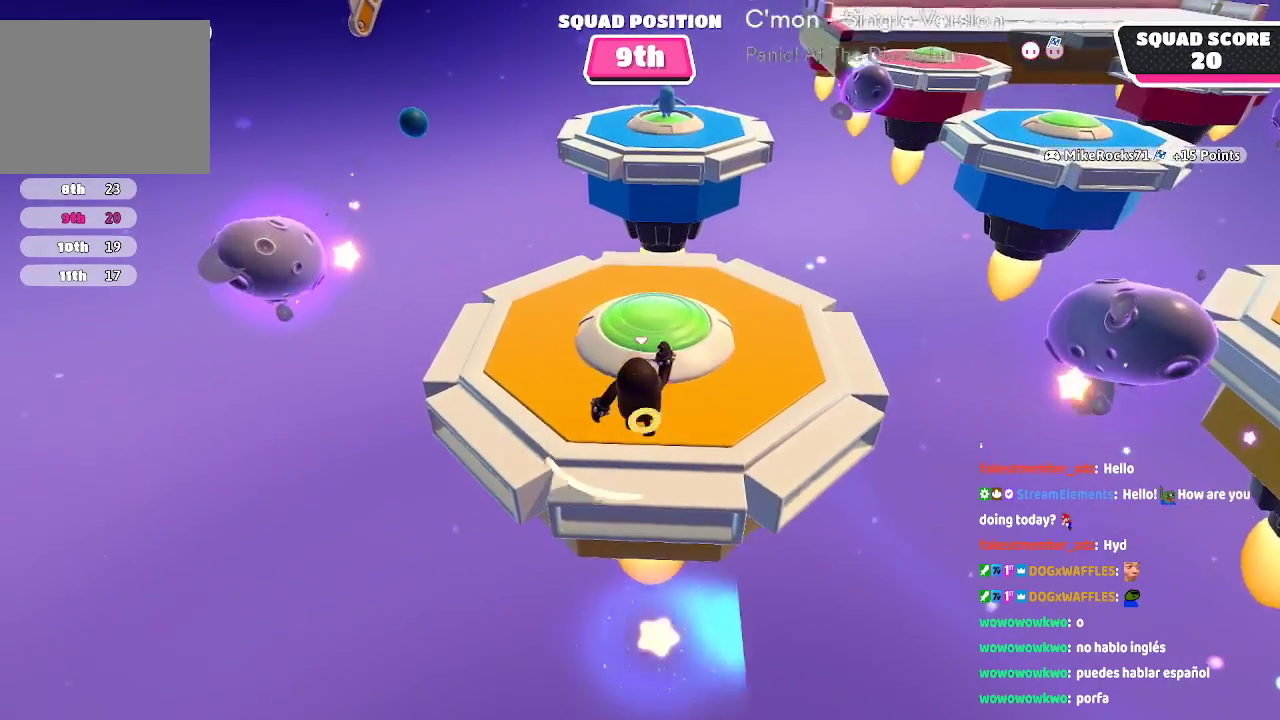
{"dt_ms": 500, "buttons": ["A"], "left_stick": "up", "right_stick": "center", "button_events": [[433, "A", "down"]]}
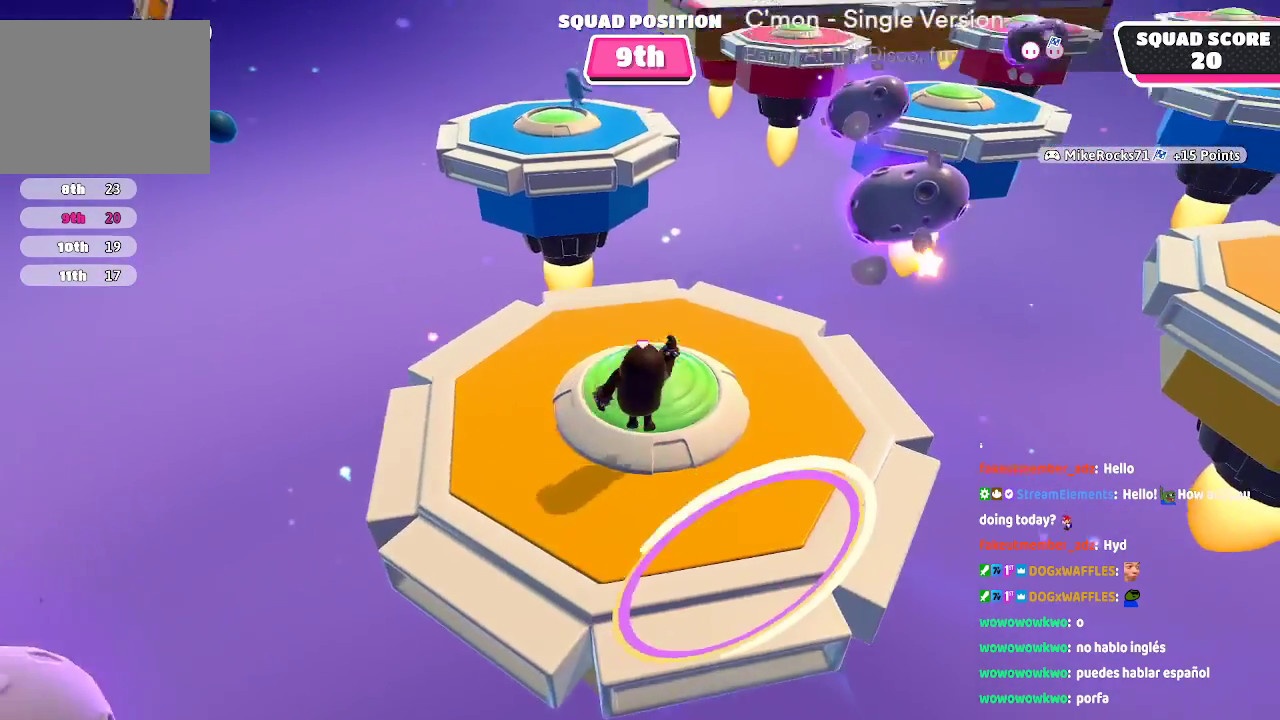
{"dt_ms": 500, "buttons": [], "left_stick": "up", "right_stick": "center"}
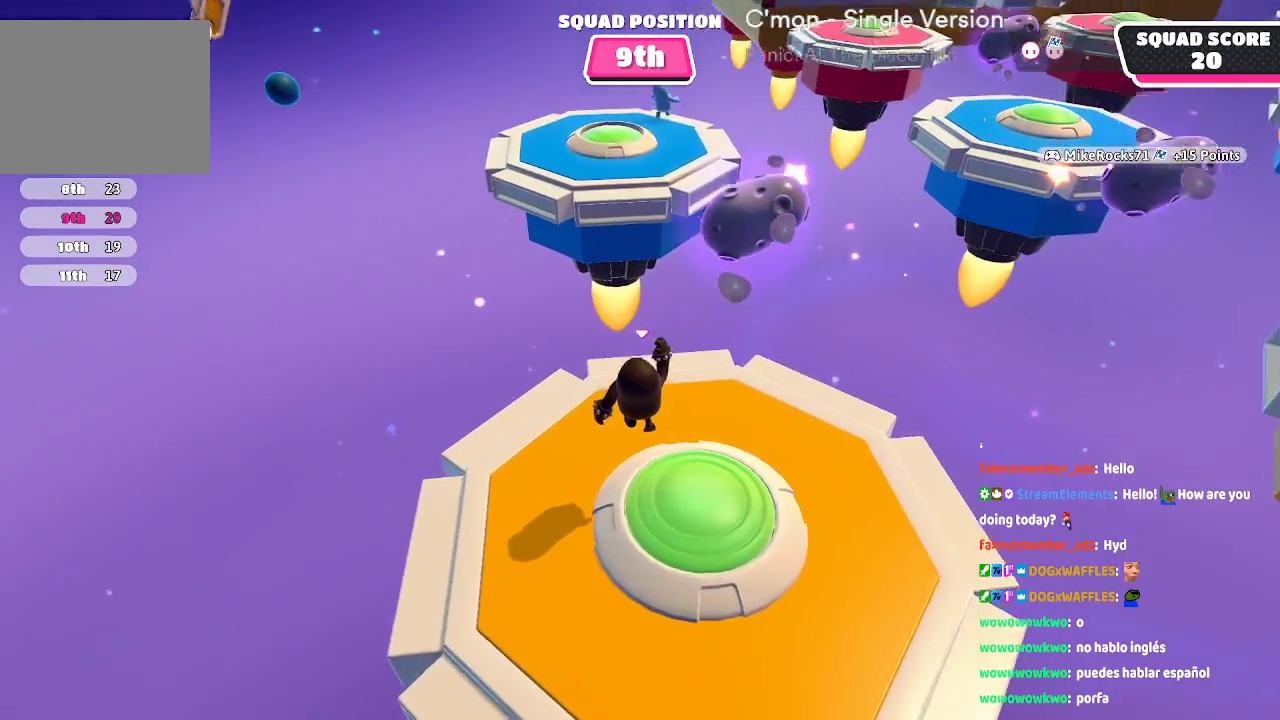
{"dt_ms": 500, "buttons": [], "left_stick": "up-right", "right_stick": "center", "button_events": []}
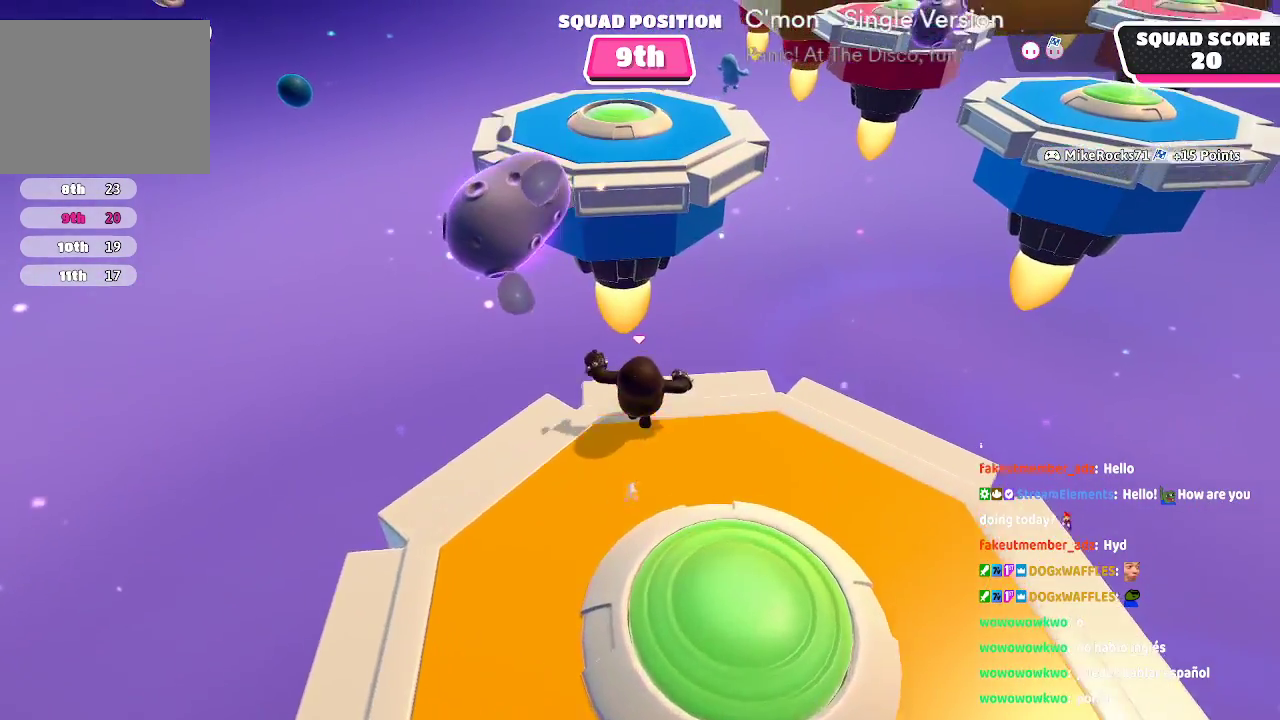
{"dt_ms": 500, "buttons": [], "left_stick": "up", "right_stick": "center", "button_events": [[200, "A", "down"], [483, "A", "up"]]}
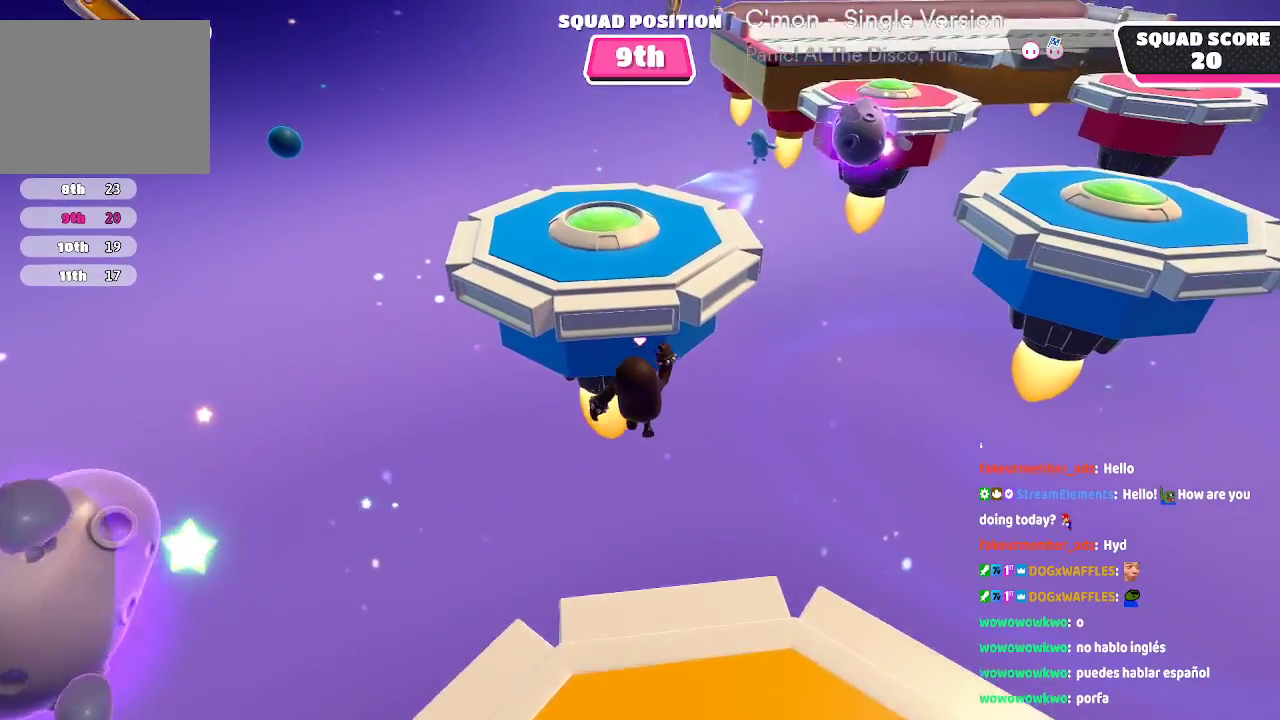
{"dt_ms": 500, "buttons": ["A"], "left_stick": "up", "right_stick": "center", "button_events": [[500, "A", "down"]]}
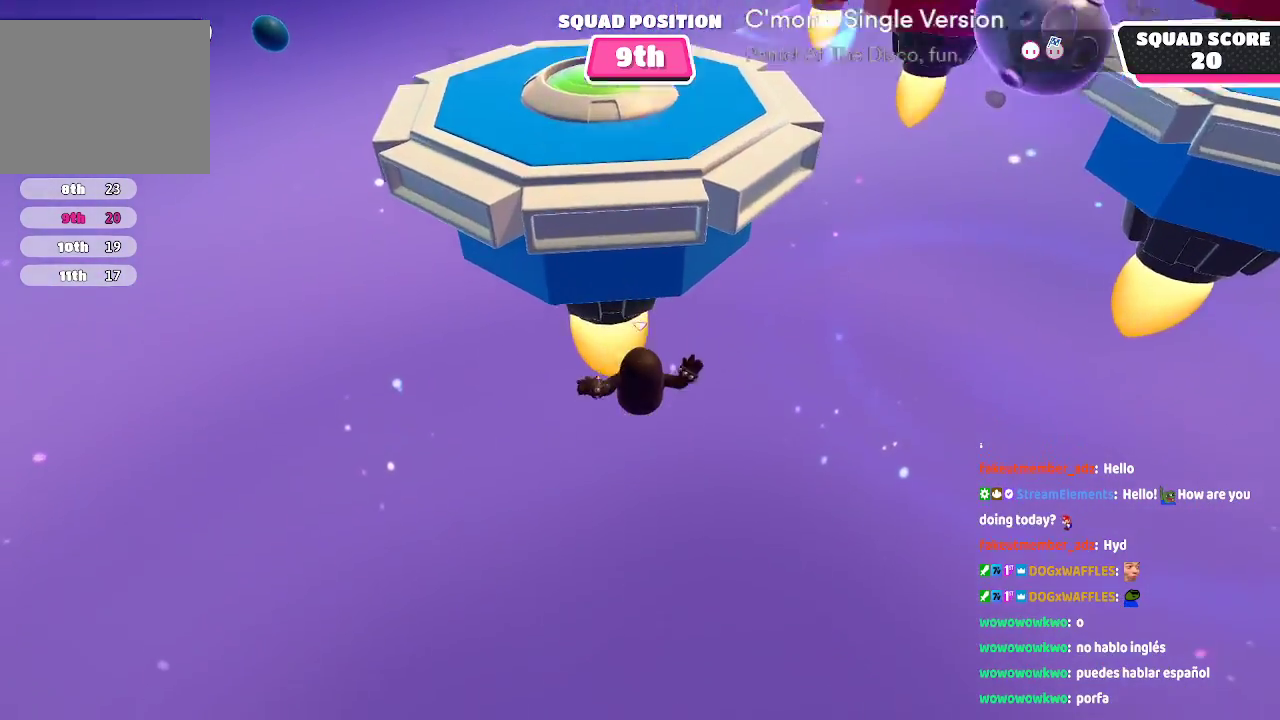
{"dt_ms": 500, "buttons": [], "left_stick": "center", "right_stick": "center", "button_events": [[267, "A", "up"]]}
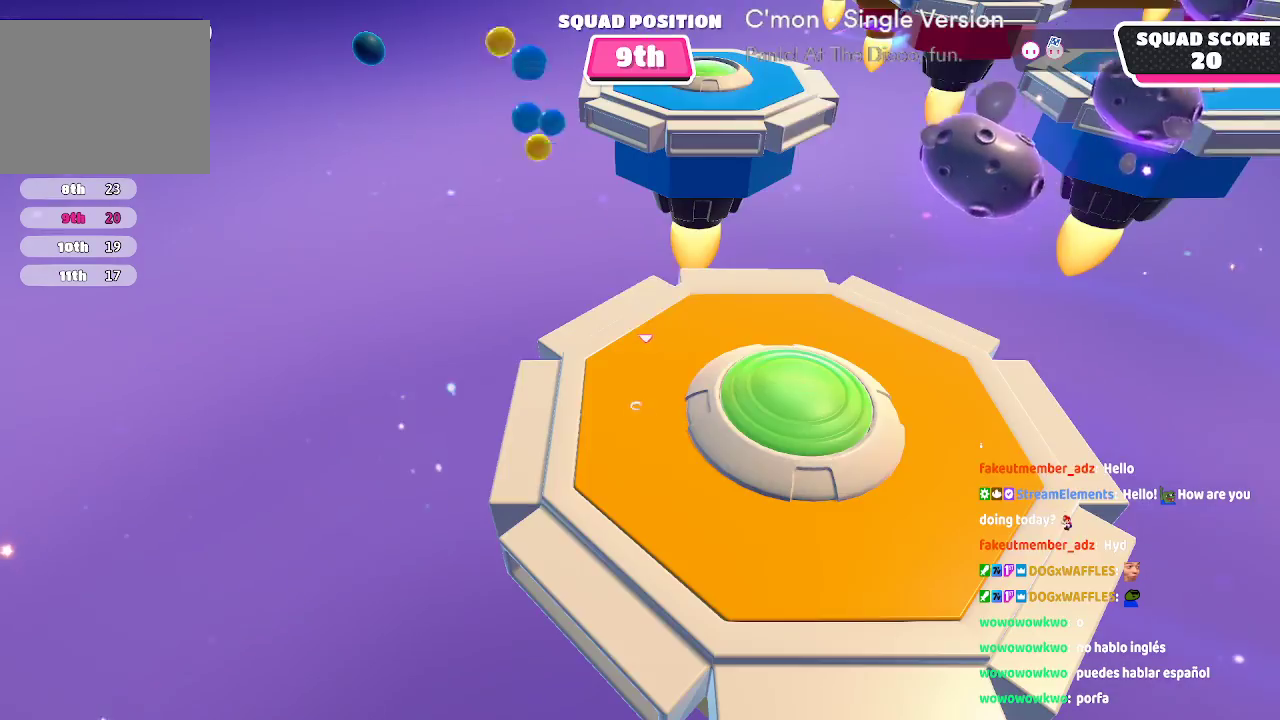
{"dt_ms": 500, "buttons": [], "left_stick": "up", "right_stick": "center", "button_events": []}
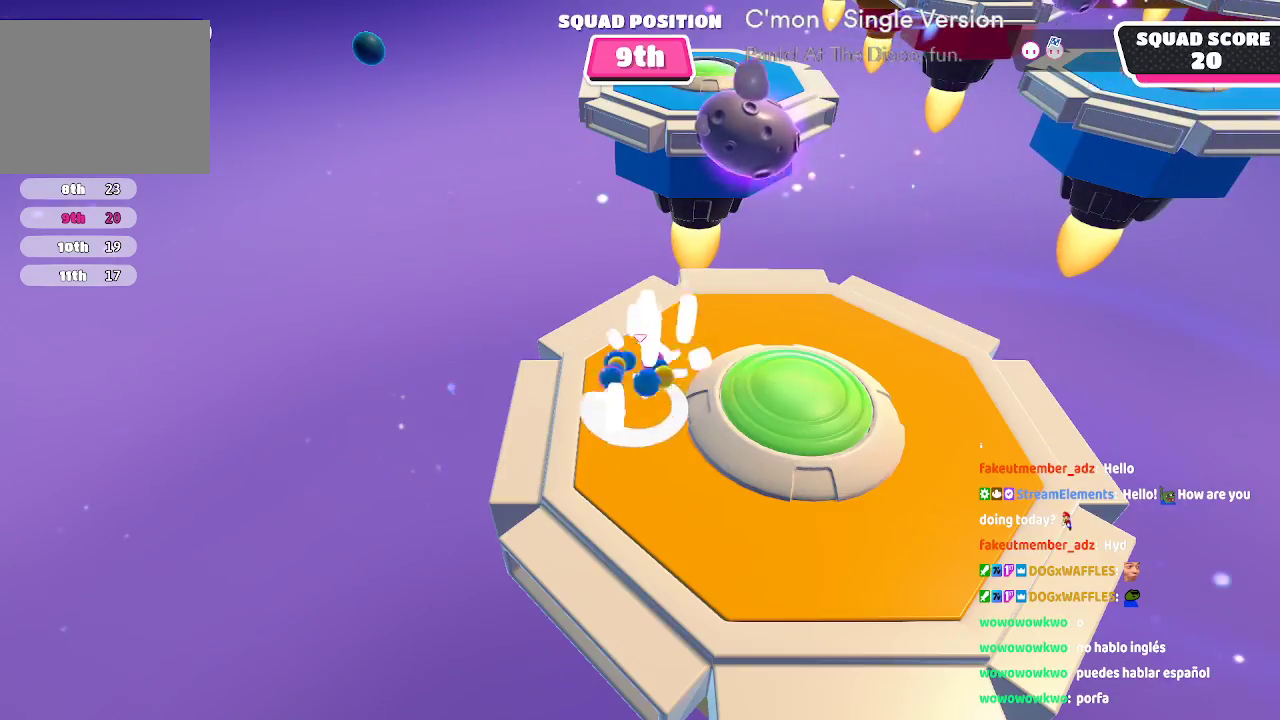
{"dt_ms": 500, "buttons": [], "left_stick": "up-right", "right_stick": "center", "button_events": []}
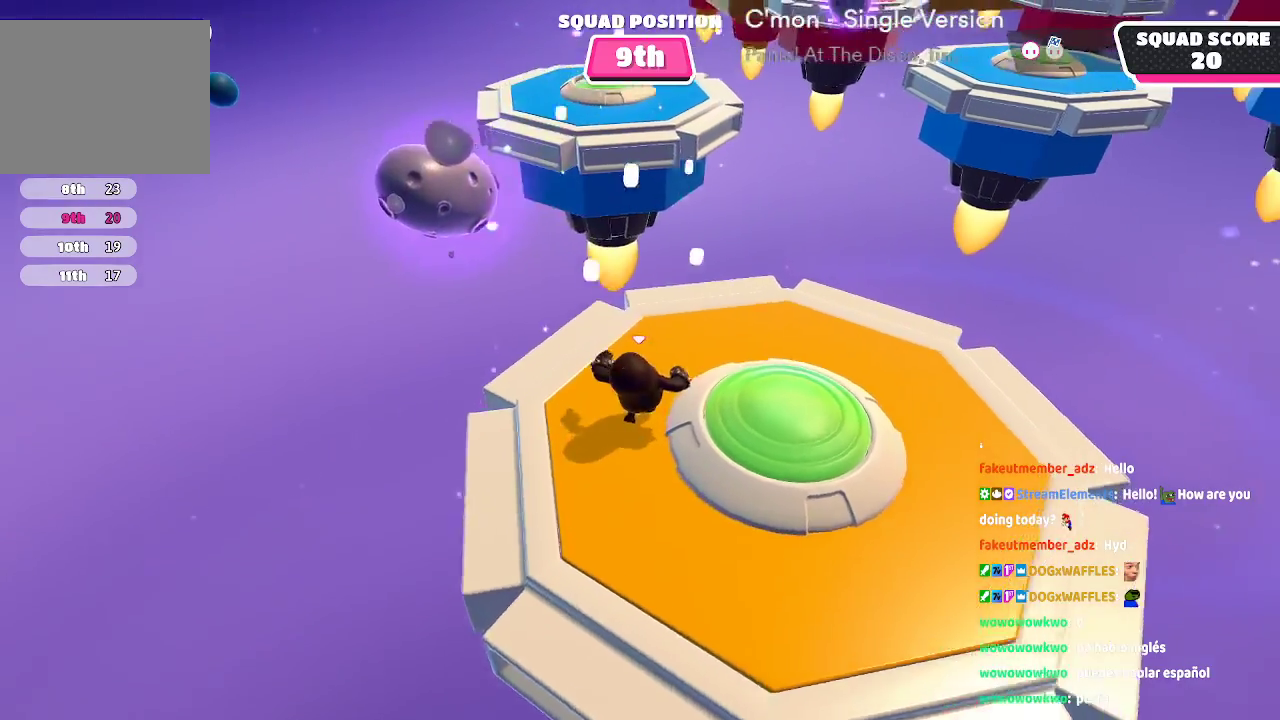
{"dt_ms": 1000, "buttons": [], "left_stick": "up", "right_stick": "center"}
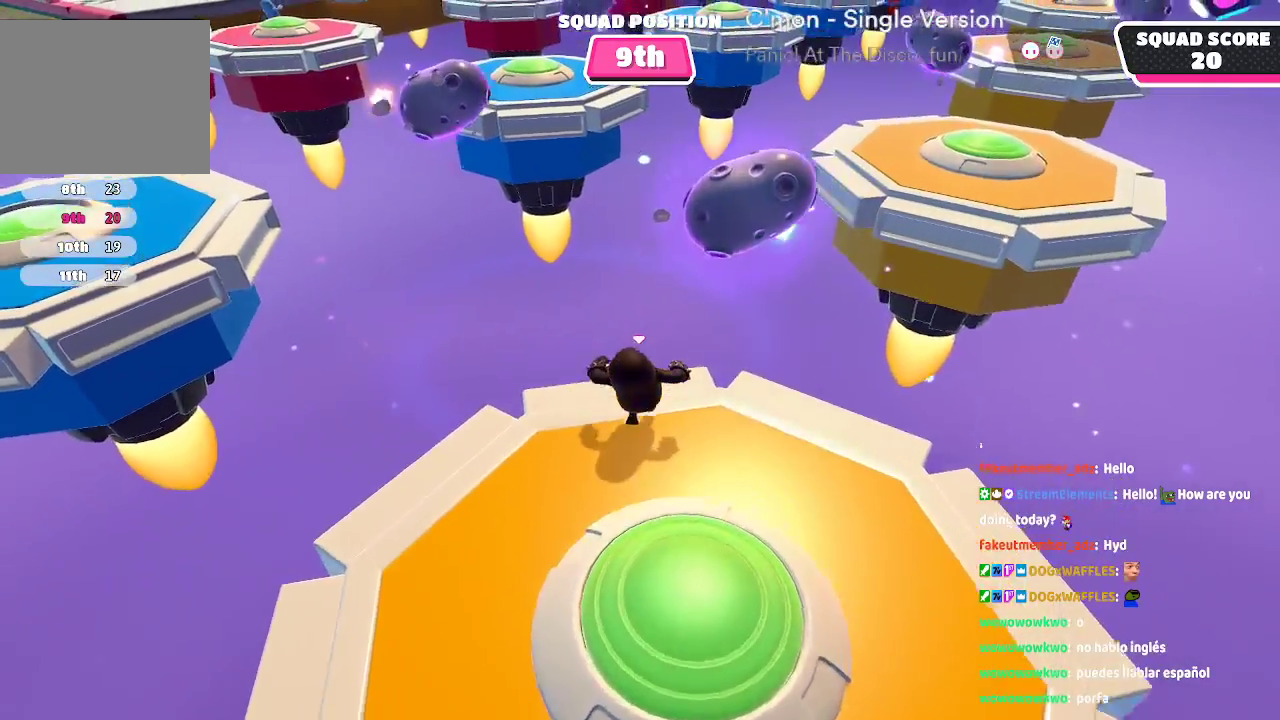
{"dt_ms": 500, "buttons": [], "left_stick": "up", "right_stick": "right", "button_events": []}
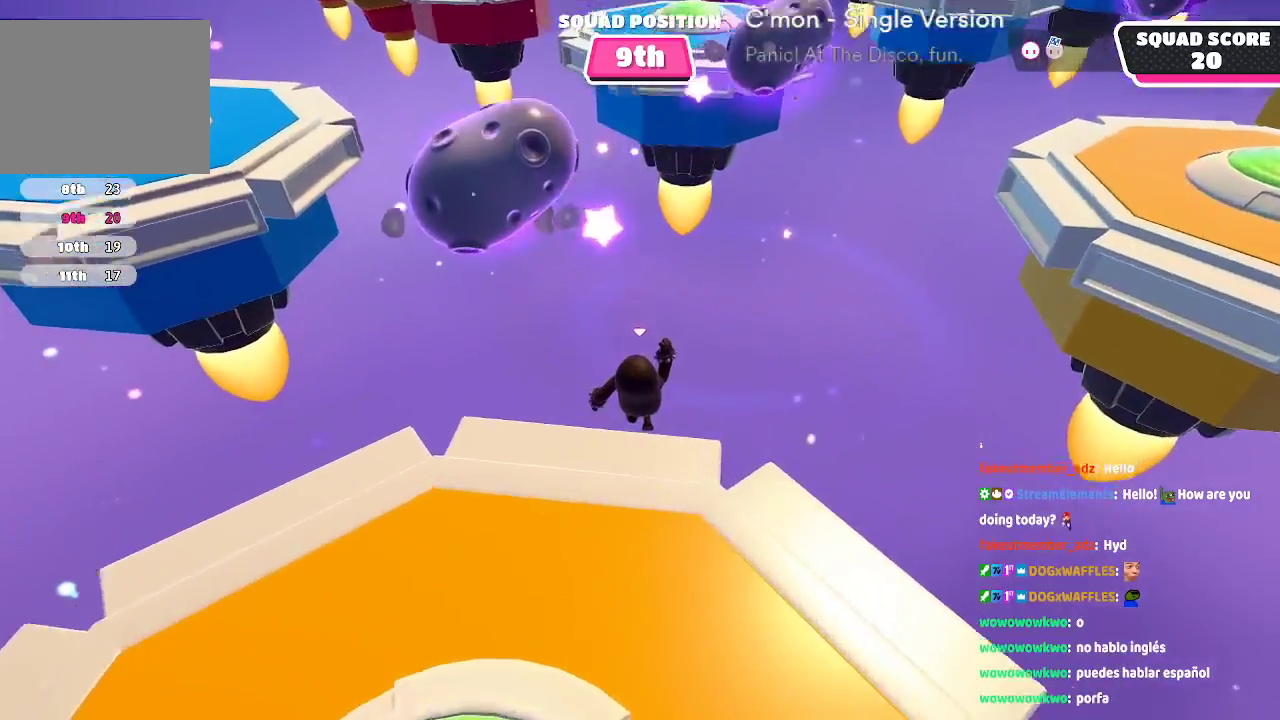
{"dt_ms": 500, "buttons": [], "left_stick": "center", "right_stick": "center"}
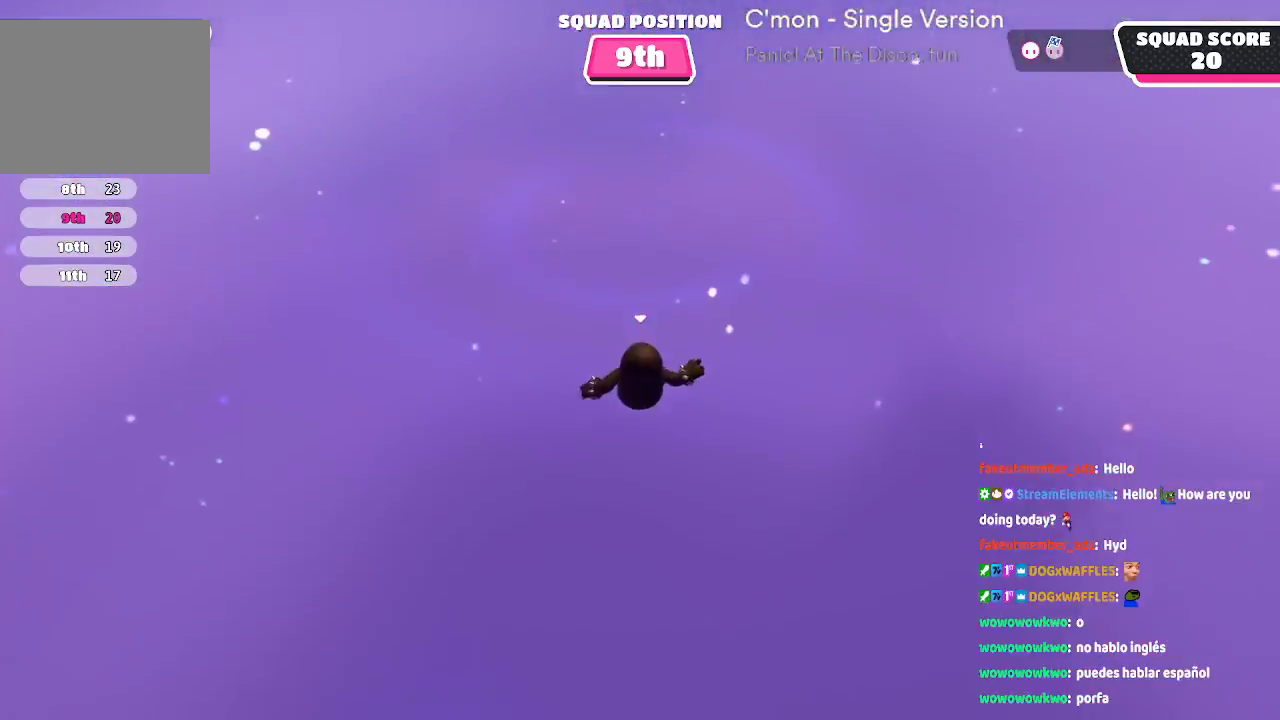
{"dt_ms": 1000, "buttons": [], "left_stick": "up", "right_stick": "center", "button_events": []}